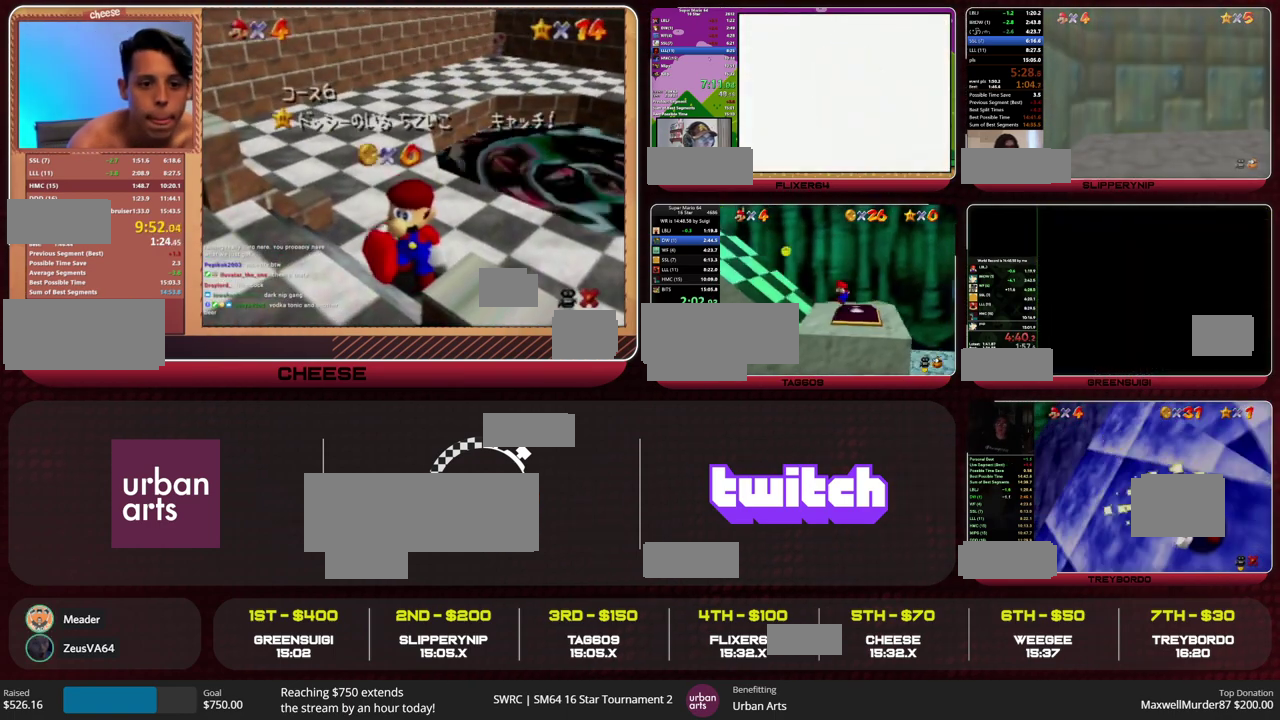
Gameplay with a controller (Nintendo layout); each line is a JSON object with the inputs held at the frame after it. "events" lists button and stick changes between this image and that frame as [ms after this image, input, new state], when the widget could be followed in between. This overlay highlights the sticks when they move; stick clicks (L3) are not distinguishable. Not read: L1 L3 R1 R3 START.
{"buttons": ["A"], "left_stick": "left", "events": [[67, "A", "down"]]}
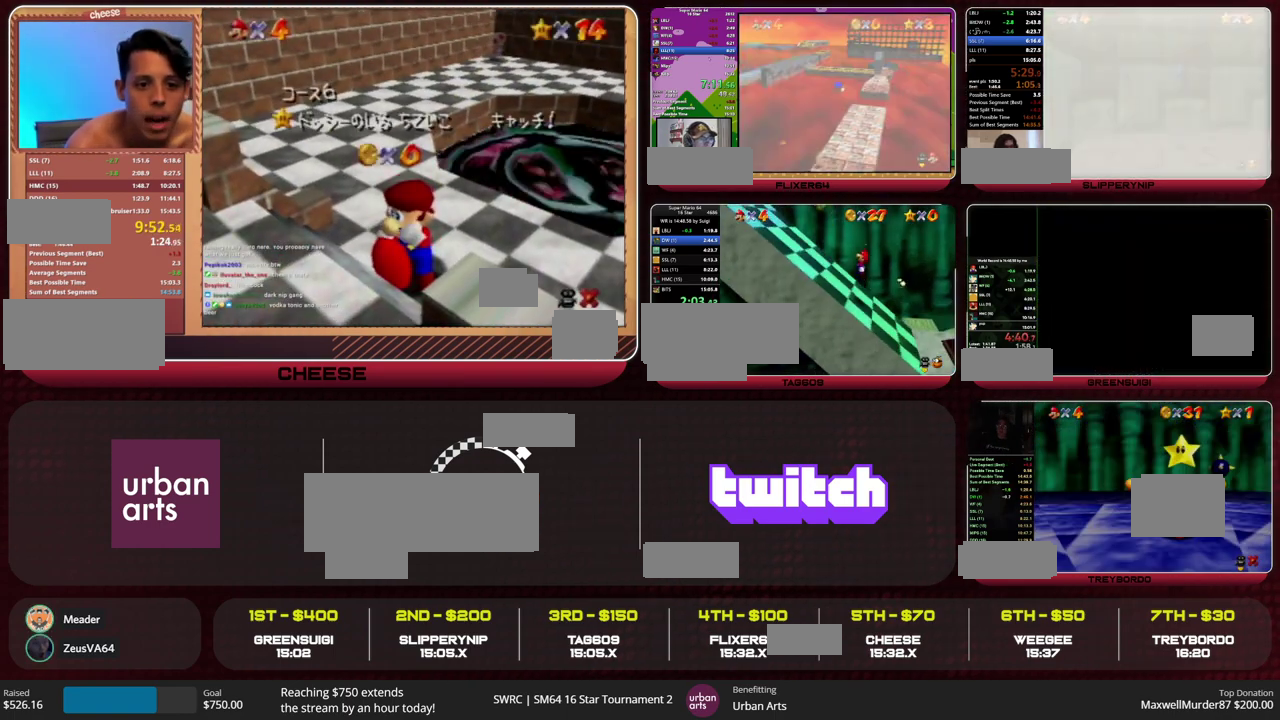
{"buttons": [], "left_stick": "left", "events": [[33, "A", "up"], [200, "A", "down"], [200, "B", "down"], [433, "A", "up"], [433, "B", "up"]]}
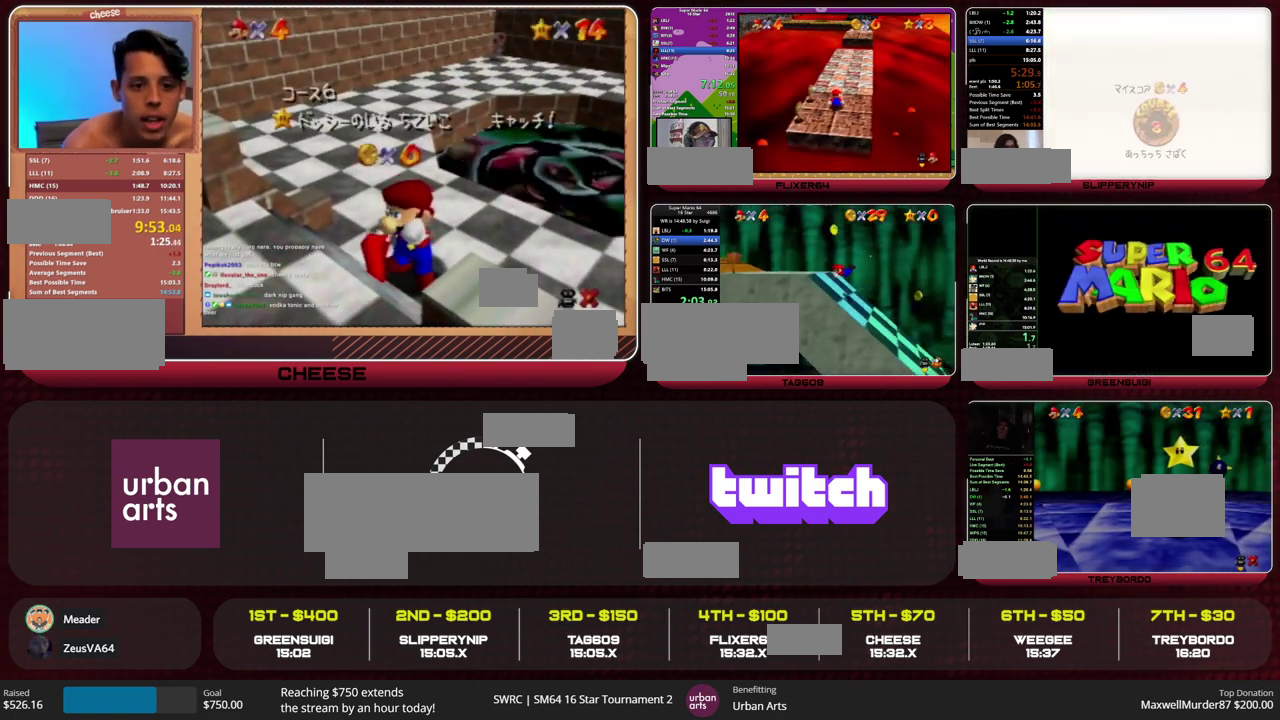
{"buttons": [], "left_stick": "down-left", "events": [[367, "left_stick", "down-left"]]}
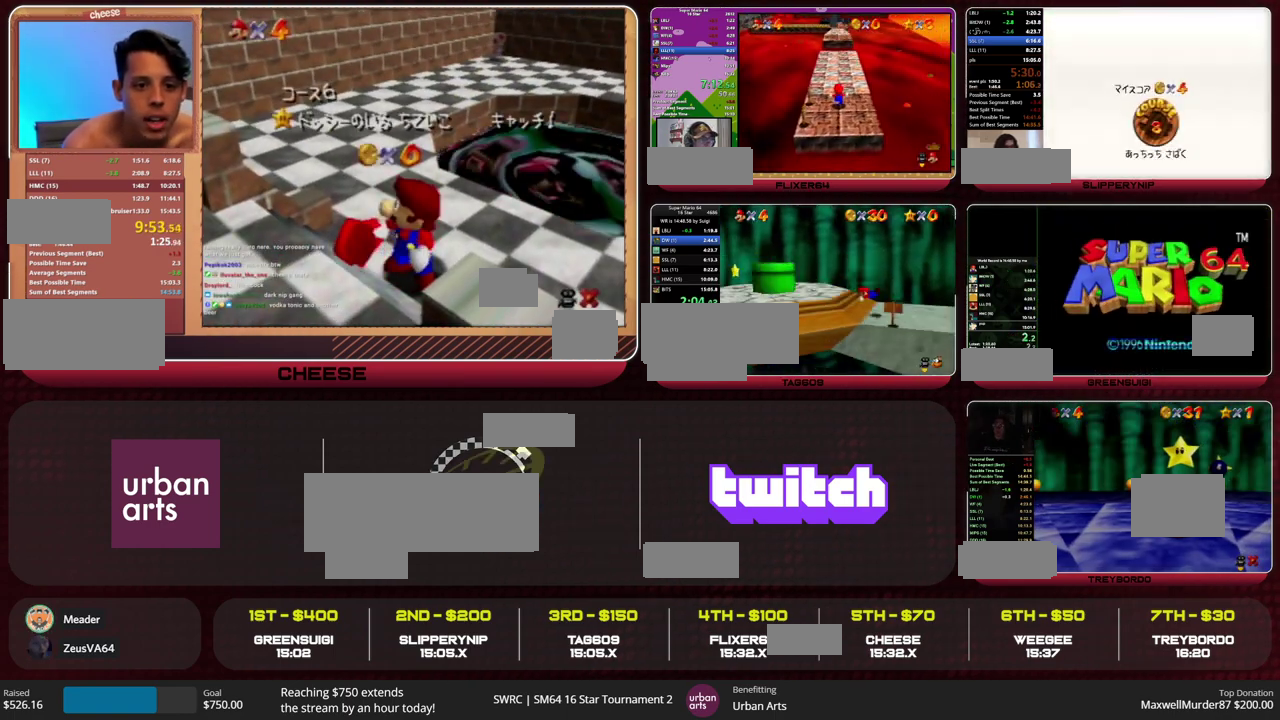
{"buttons": [], "left_stick": "up-left", "events": [[33, "B", "down"], [67, "A", "down"], [100, "B", "up"], [133, "A", "up"], [400, "left_stick", "left"], [500, "left_stick", "up-left"]]}
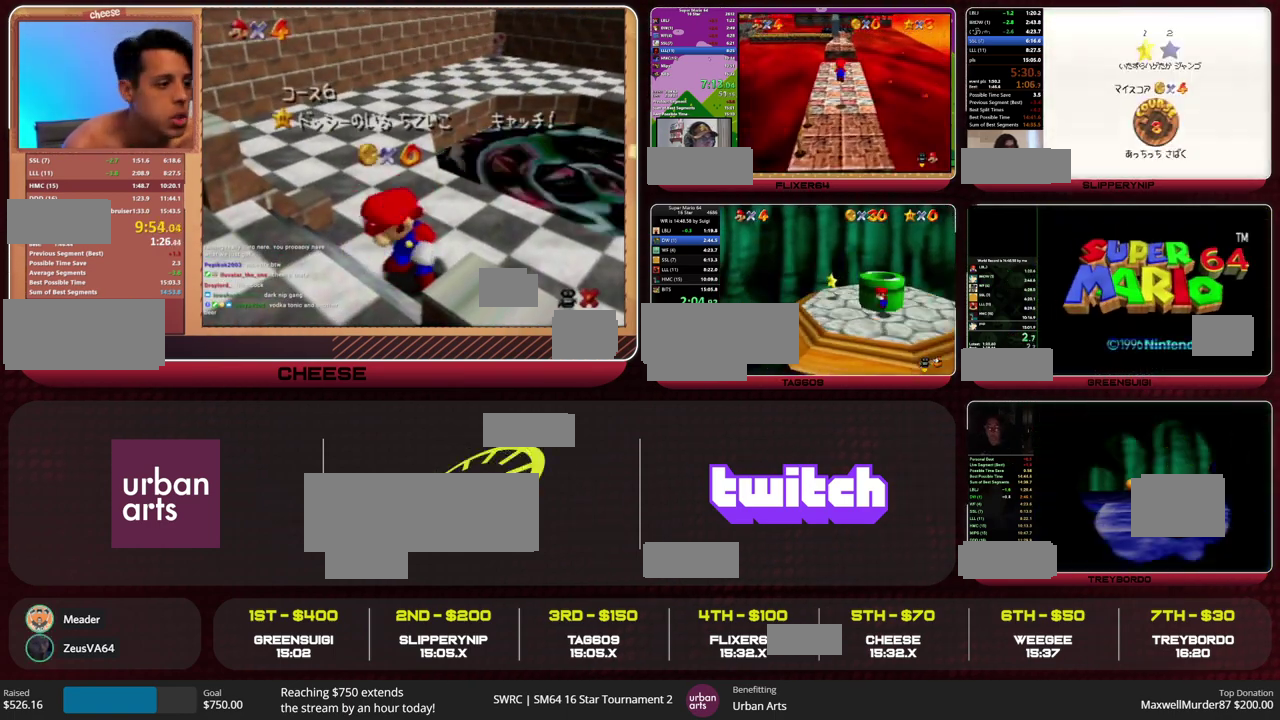
{"buttons": [], "left_stick": "center", "events": [[433, "left_stick", "center"]]}
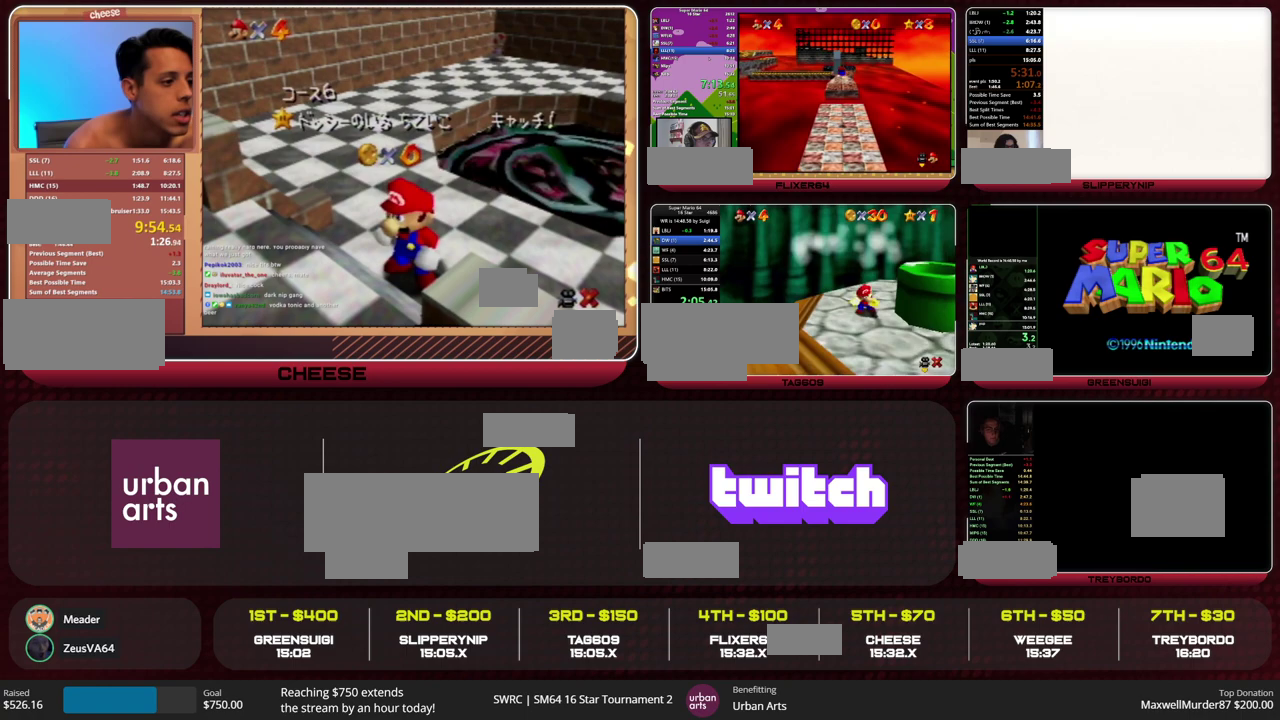
{"buttons": [], "left_stick": "center", "events": []}
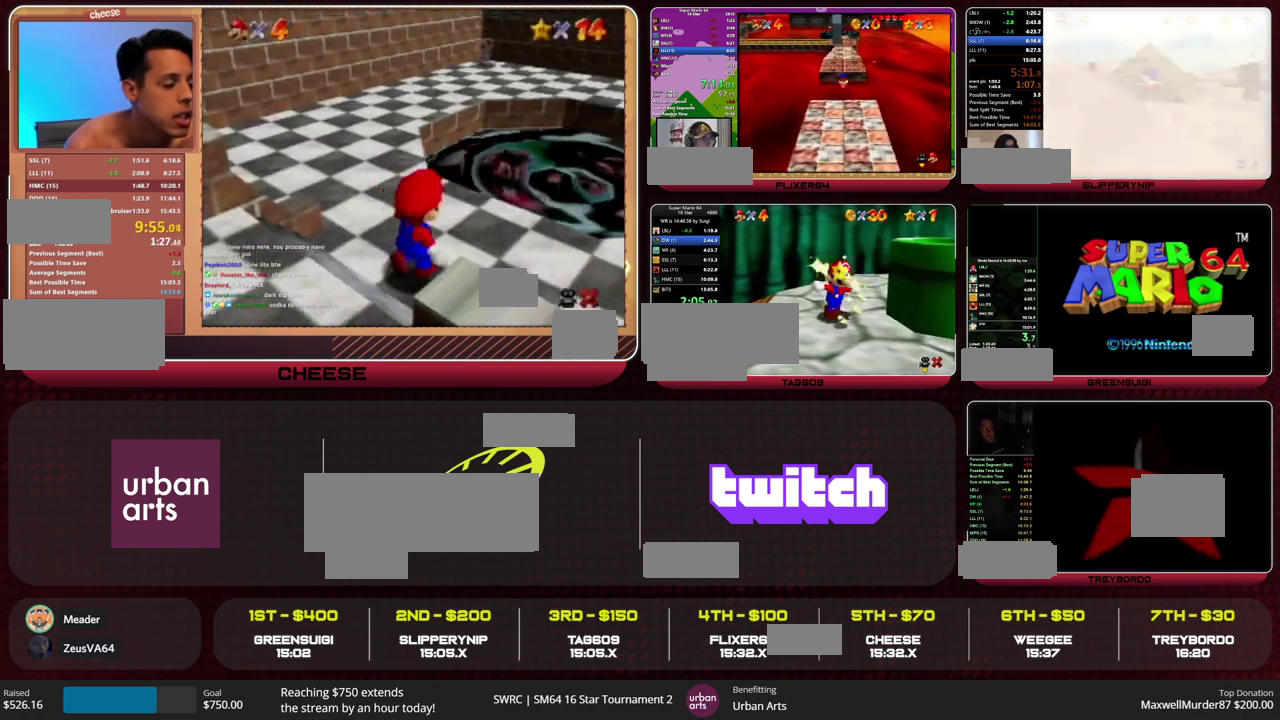
{"buttons": [], "left_stick": "center", "events": []}
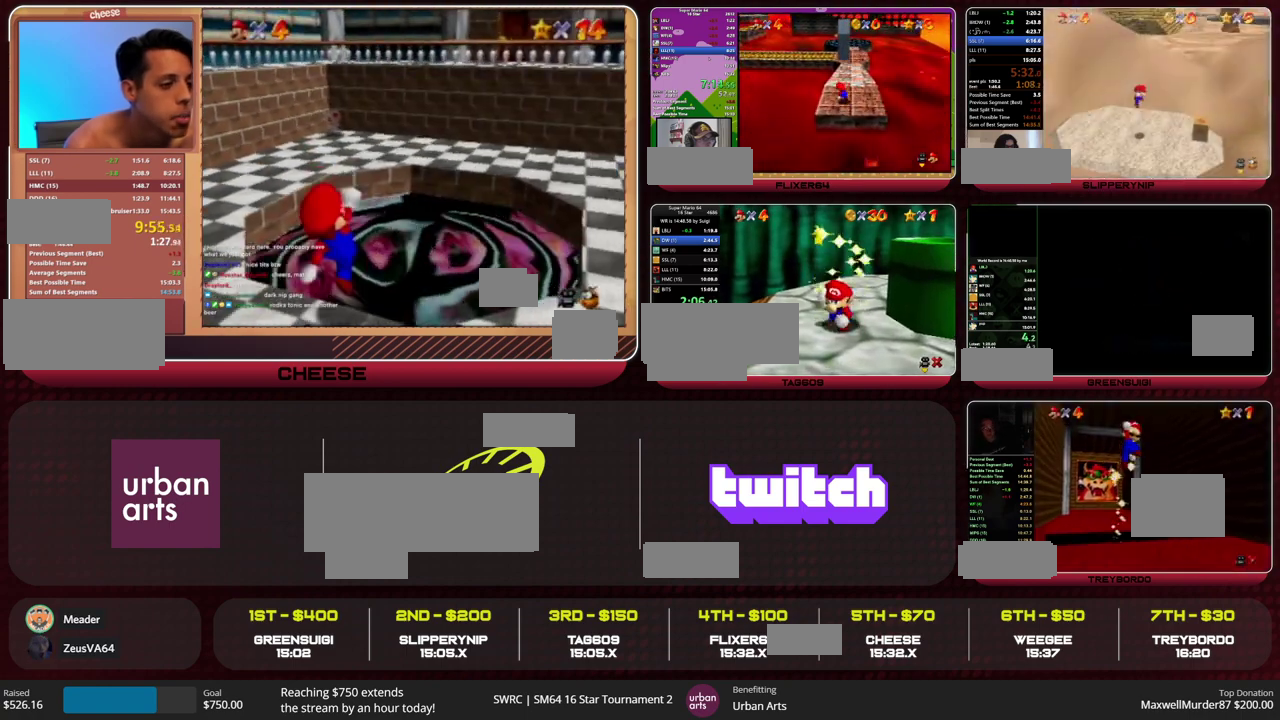
{"buttons": [], "left_stick": "up-right", "events": [[433, "left_stick", "up-right"]]}
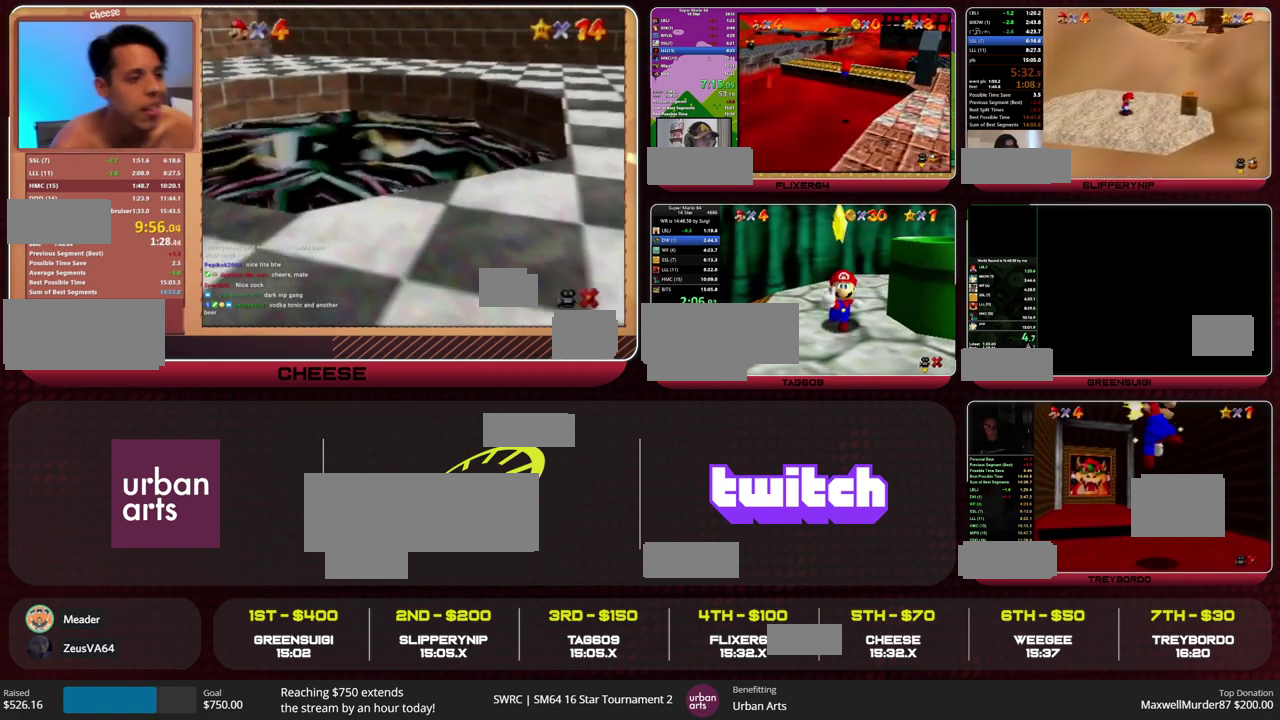
{"buttons": [], "left_stick": "right", "events": [[200, "left_stick", "right"]]}
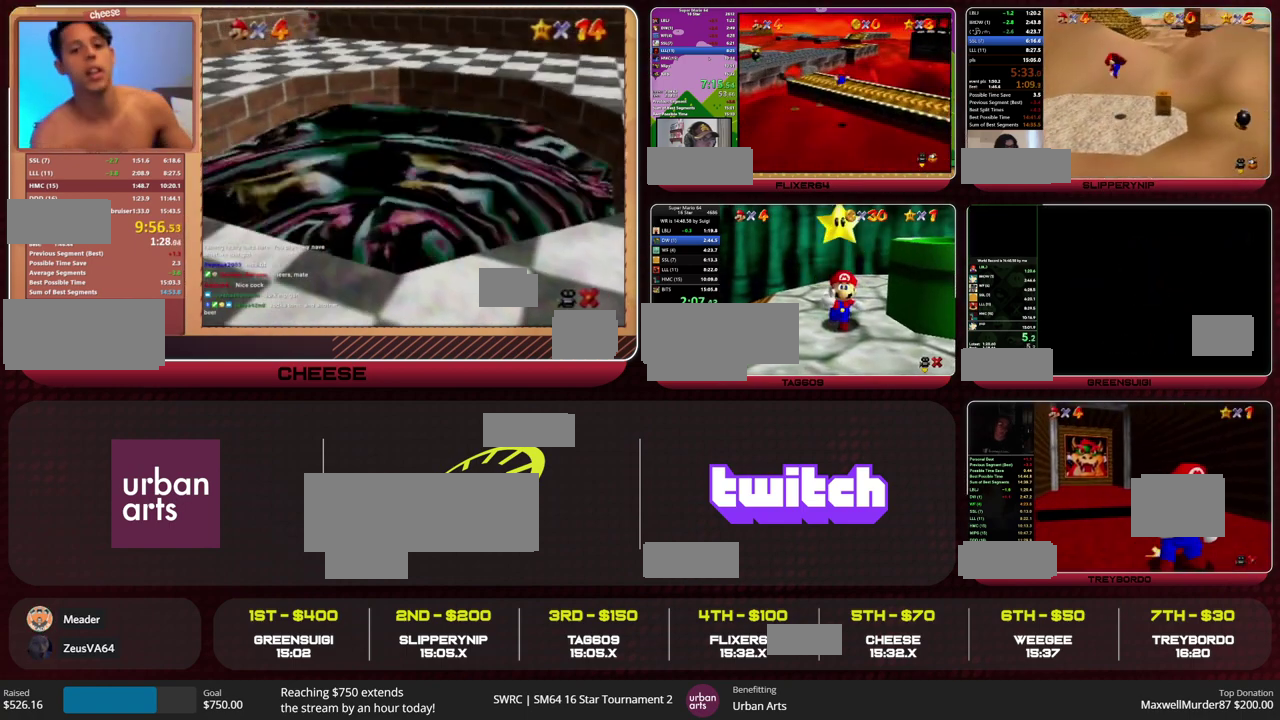
{"buttons": [], "left_stick": "right", "events": []}
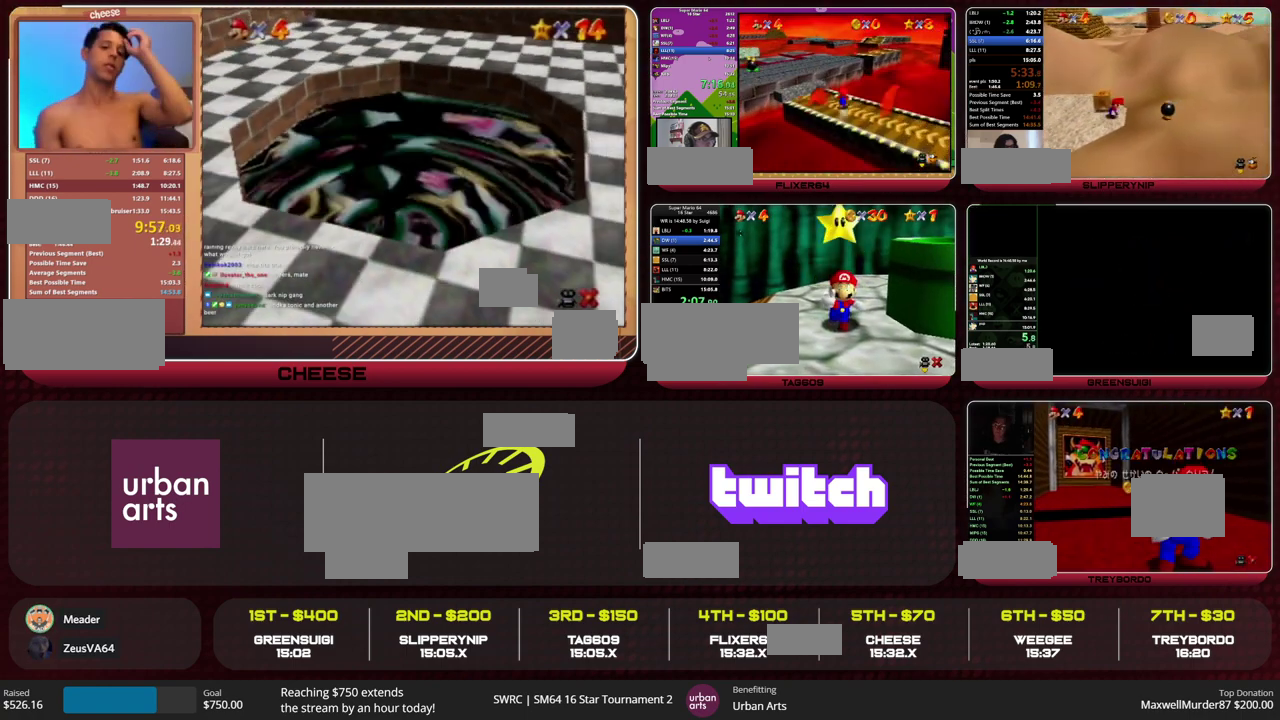
{"buttons": [], "left_stick": "right", "events": [[267, "B", "down"], [333, "A", "down"], [400, "B", "up"], [467, "A", "up"]]}
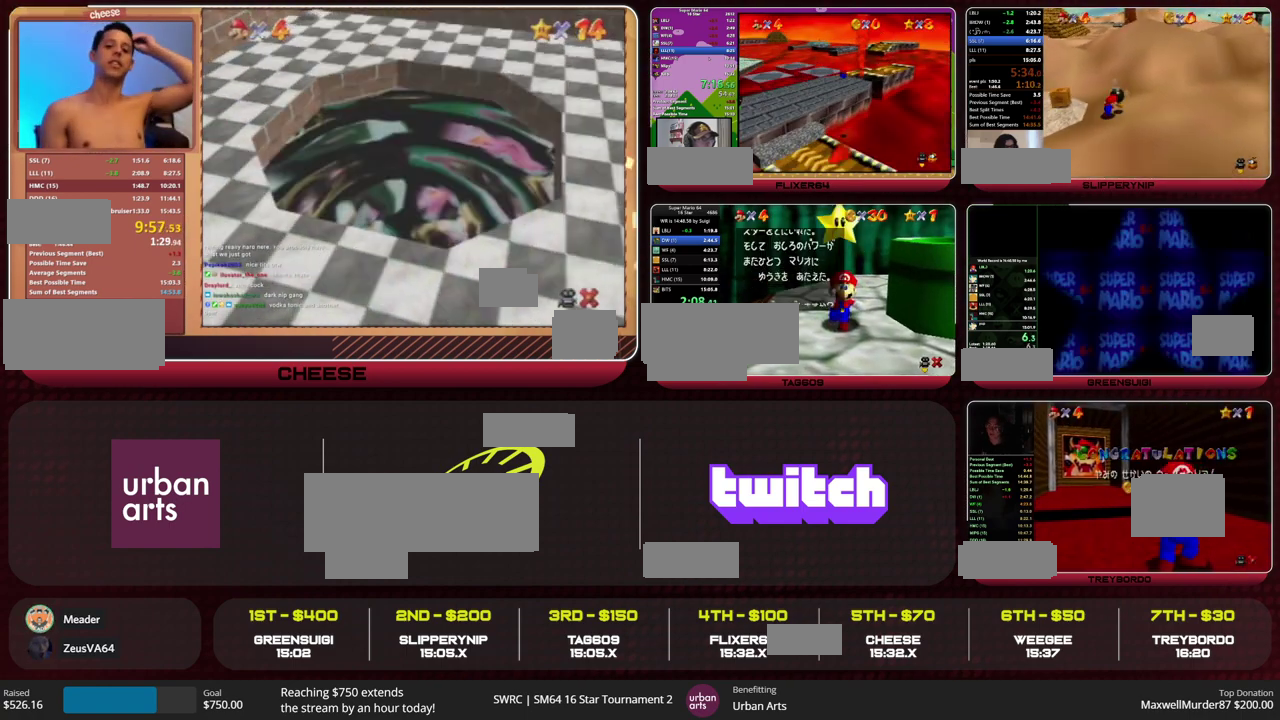
{"buttons": [], "left_stick": "right", "events": [[233, "B", "down"], [267, "A", "down"], [333, "B", "up"], [367, "A", "up"]]}
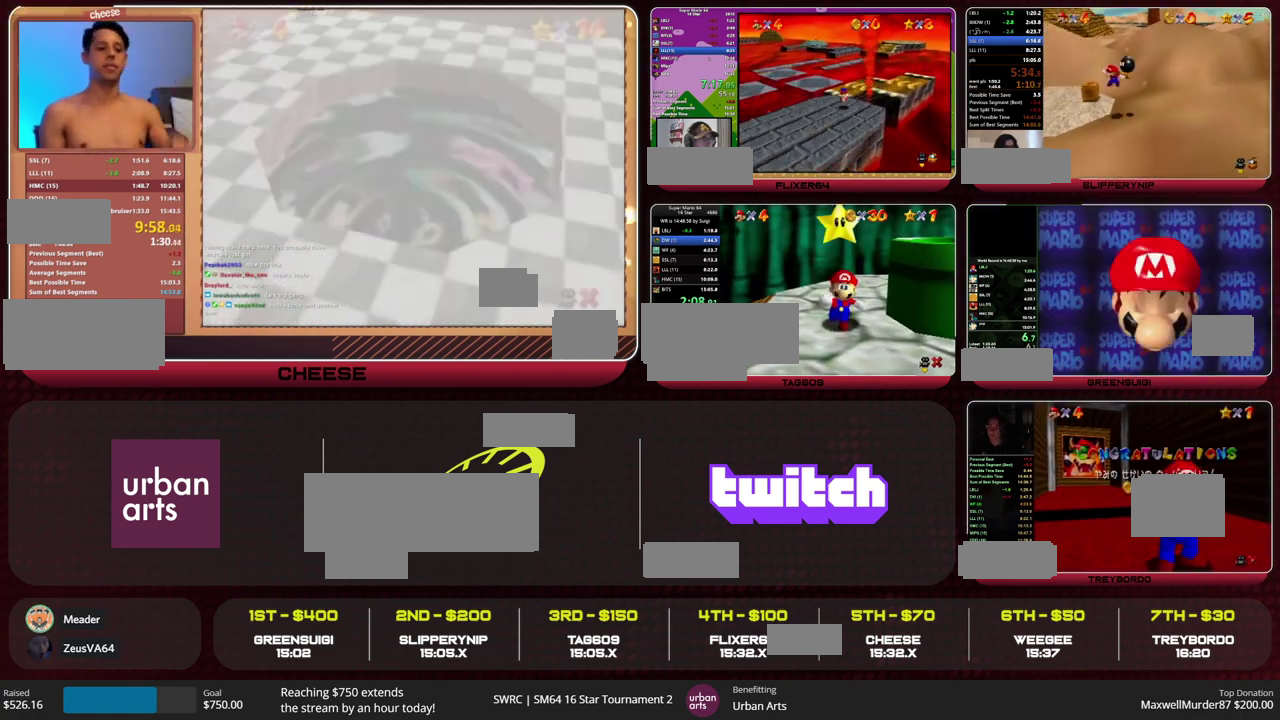
{"buttons": [], "left_stick": "right", "events": []}
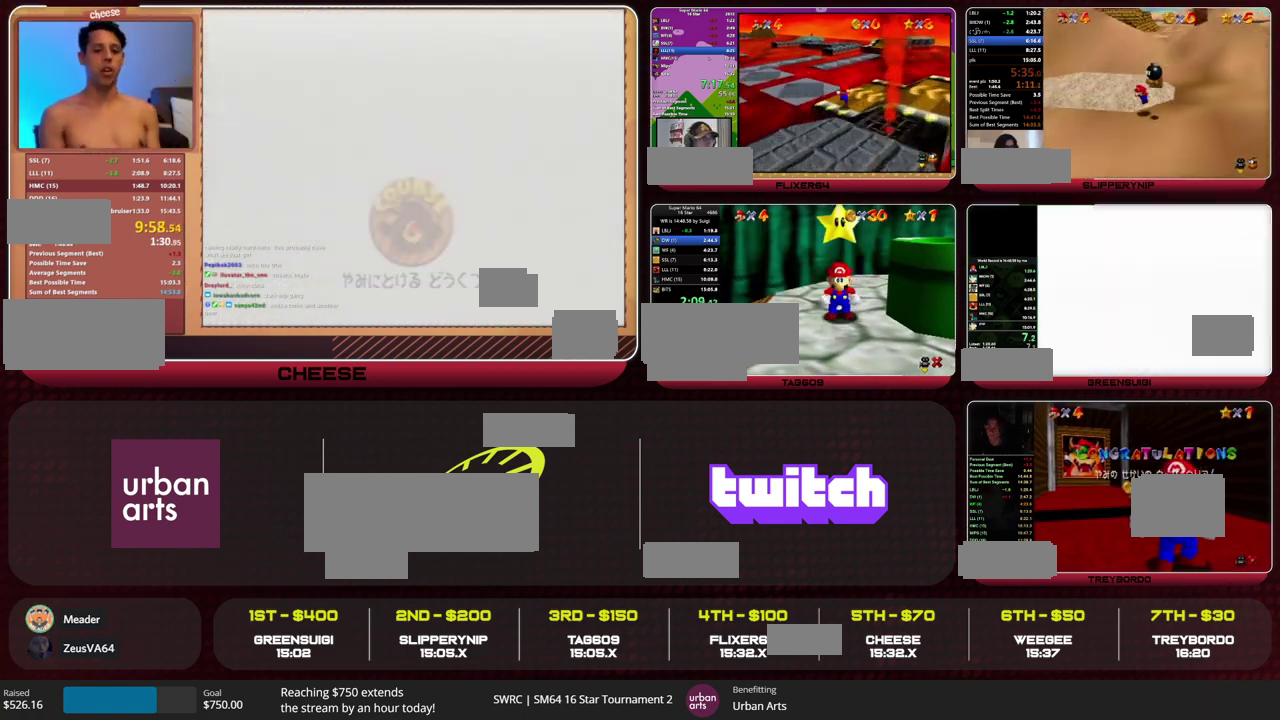
{"buttons": [], "left_stick": "right", "events": []}
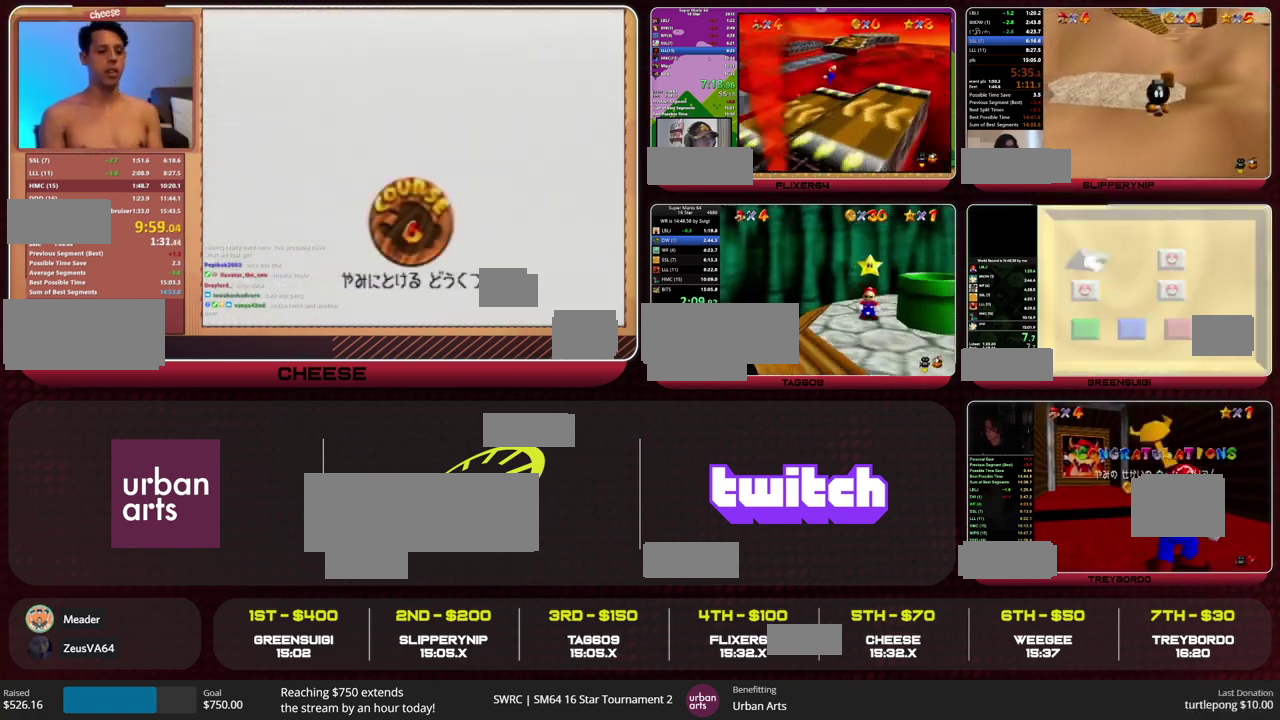
{"buttons": [], "left_stick": "right", "events": [[233, "B", "down"], [267, "A", "down"], [333, "B", "up"], [367, "A", "up"]]}
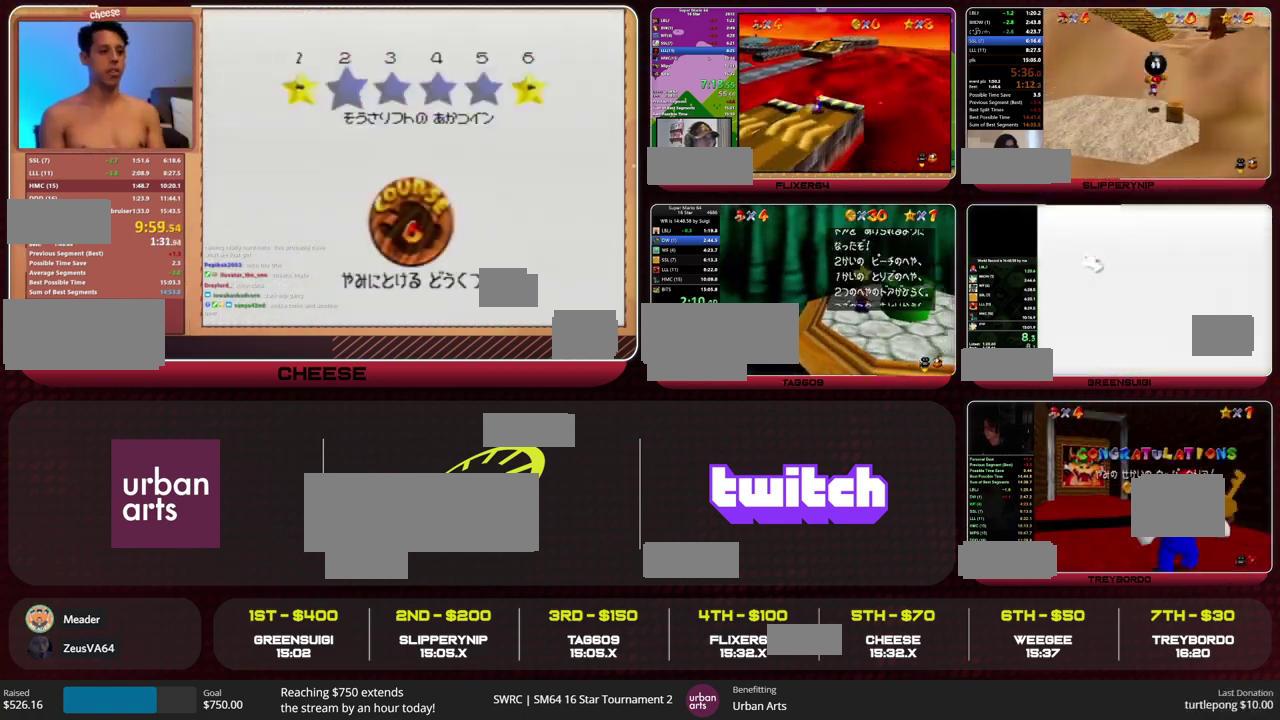
{"buttons": ["A", "B"], "left_stick": "right", "events": [[133, "B", "down"], [167, "A", "down"], [233, "A", "up"], [233, "B", "up"], [467, "B", "down"], [500, "A", "down"]]}
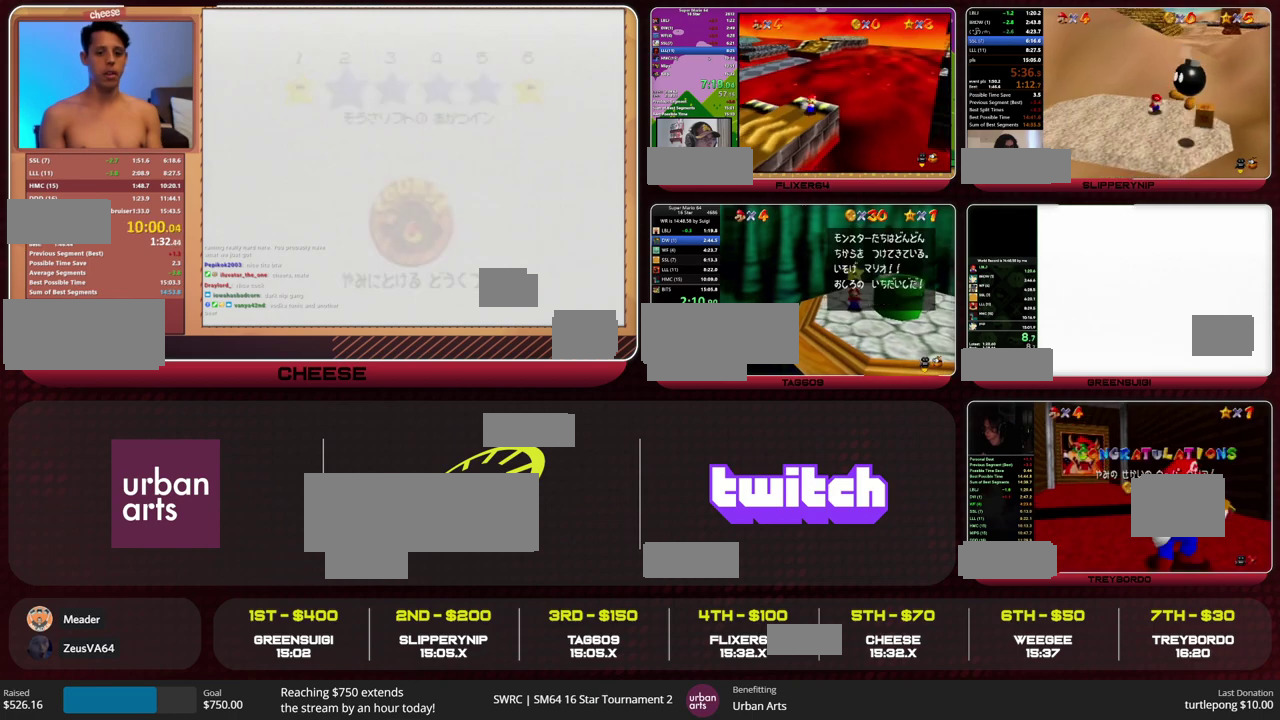
{"buttons": [], "left_stick": "right", "events": [[133, "A", "up"], [133, "B", "up"]]}
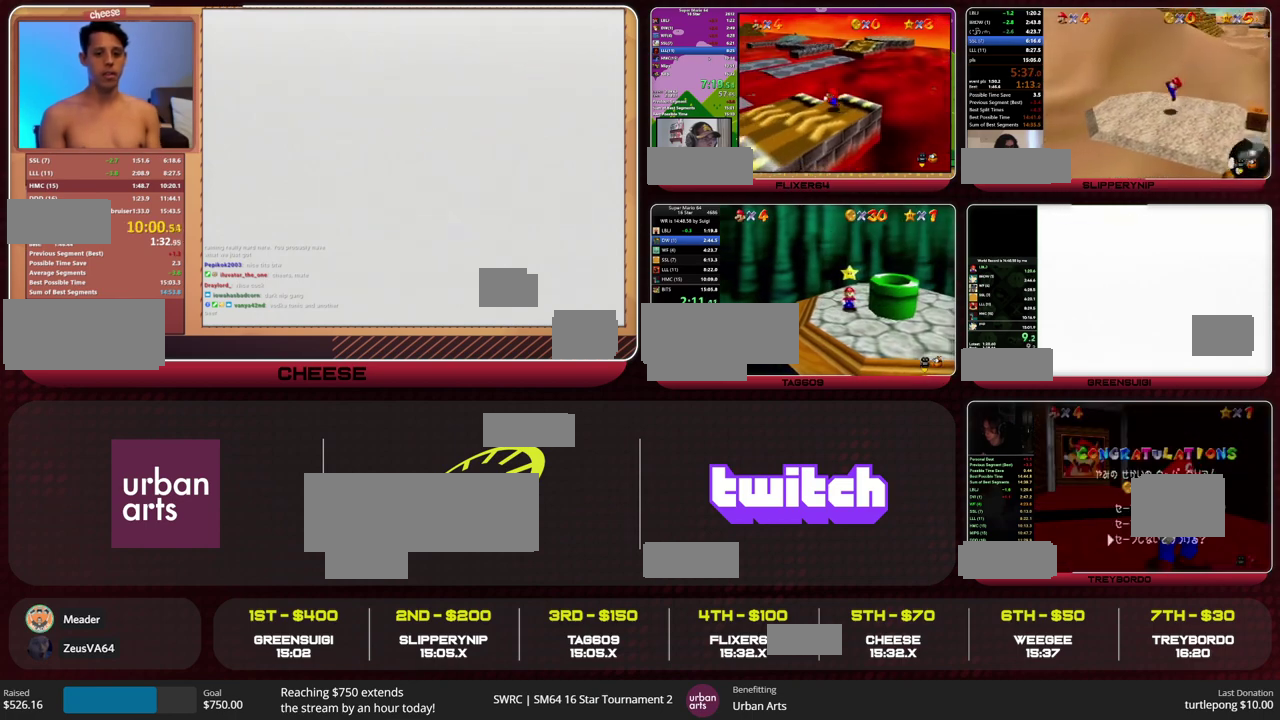
{"buttons": ["A"], "left_stick": "right", "events": [[433, "A", "down"]]}
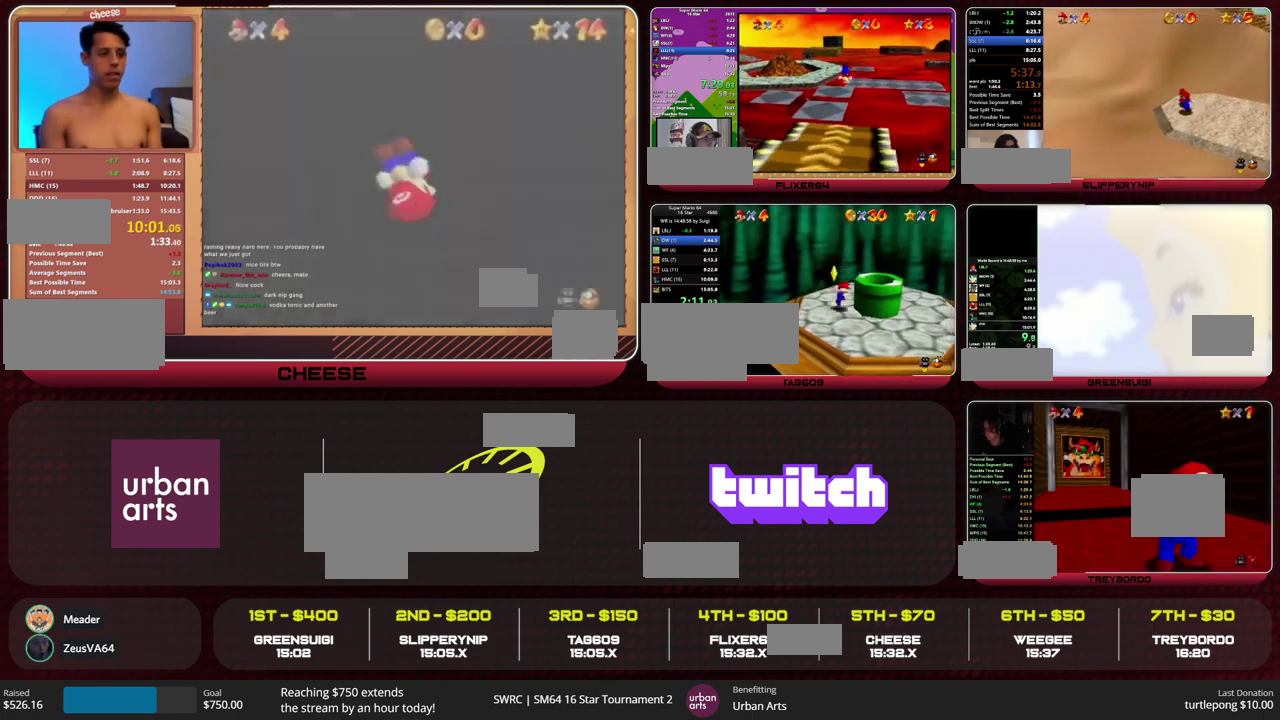
{"buttons": [], "left_stick": "left", "events": [[133, "A", "up"], [333, "left_stick", "left"]]}
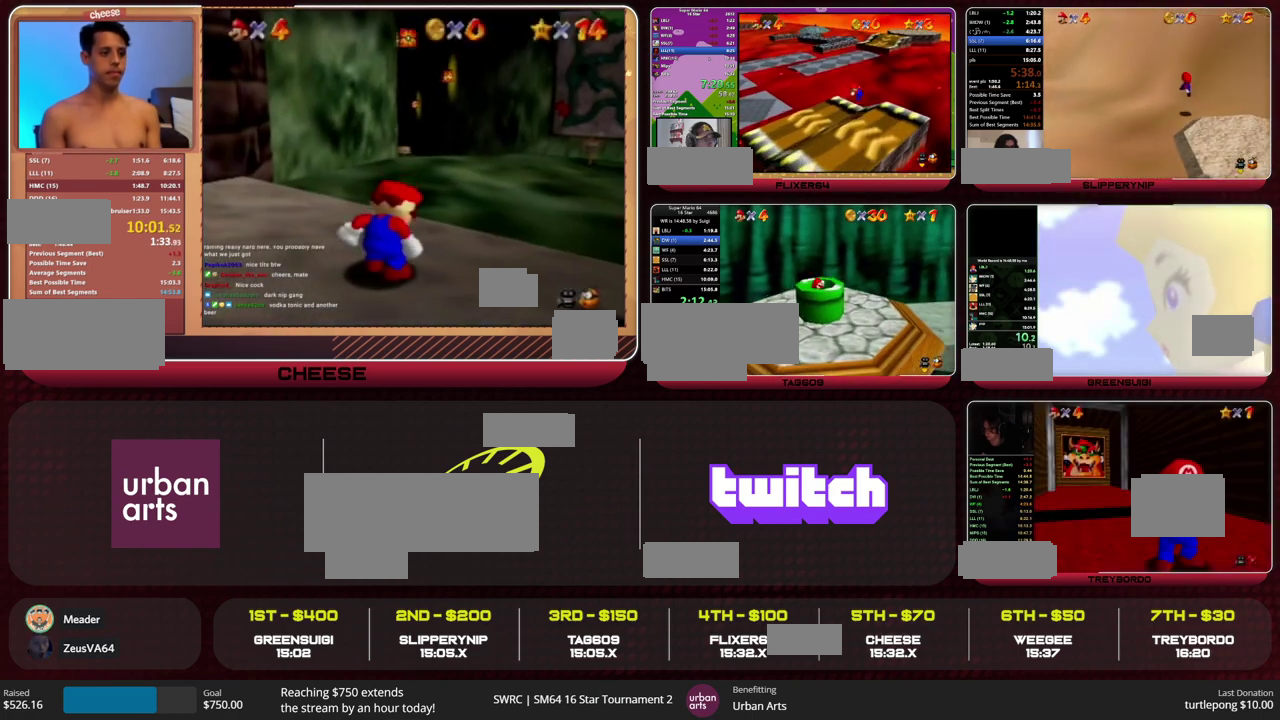
{"buttons": [], "left_stick": "center", "events": [[267, "left_stick", "center"]]}